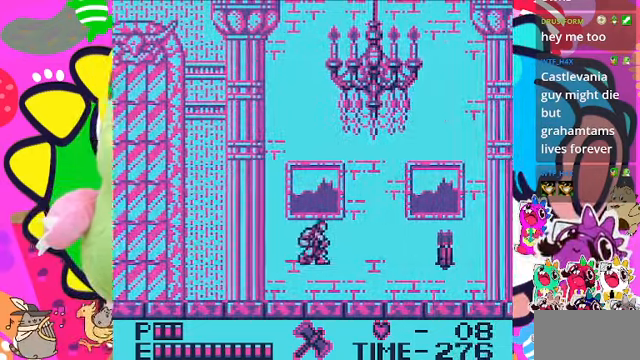
Gameplay with a controller (PlayStation layout); each line is a JSON object with the inputs held at the frame after it. "events" lists button and stick changes between this image and that frame as [ms after this image, input, new state], when the widget could be followed in between. Not read: L3.
{"buttons": ["DPAD_RIGHT"], "left_stick": "center", "right_stick": "center", "events": [[300, "SQUARE", "down"], [334, "CROSS", "up"], [500, "SQUARE", "up"]]}
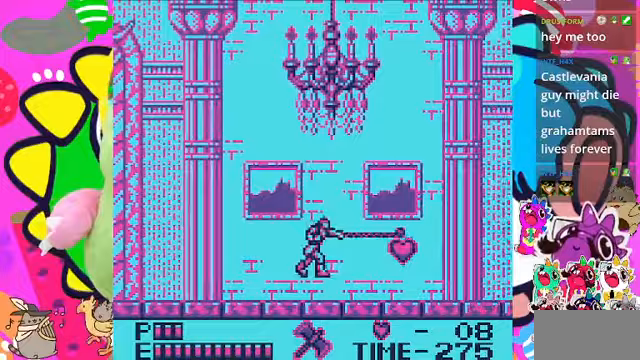
{"buttons": ["DPAD_RIGHT"], "left_stick": "center", "right_stick": "center", "events": []}
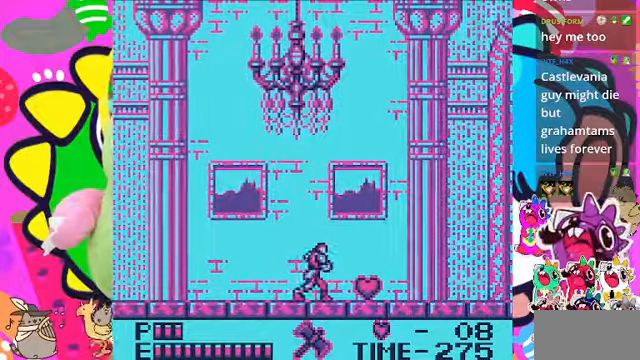
{"buttons": ["DPAD_RIGHT"], "left_stick": "center", "right_stick": "center", "events": []}
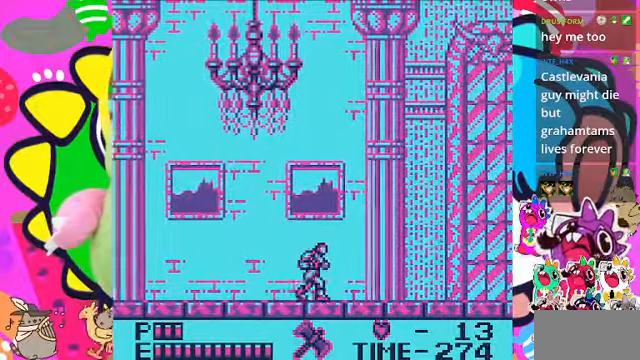
{"buttons": ["DPAD_RIGHT"], "left_stick": "center", "right_stick": "center", "events": []}
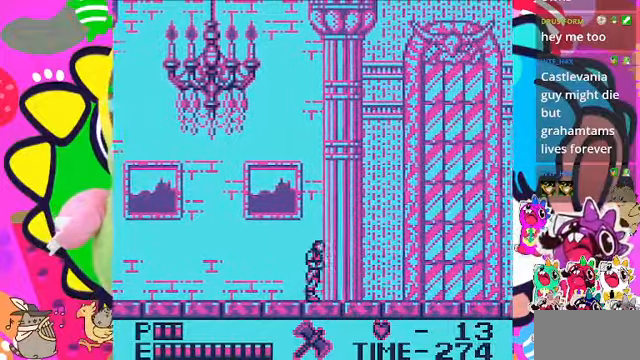
{"buttons": ["DPAD_RIGHT"], "left_stick": "center", "right_stick": "center", "events": []}
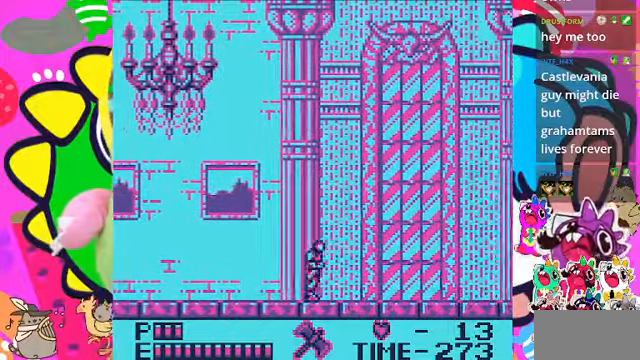
{"buttons": ["DPAD_RIGHT"], "left_stick": "center", "right_stick": "center", "events": []}
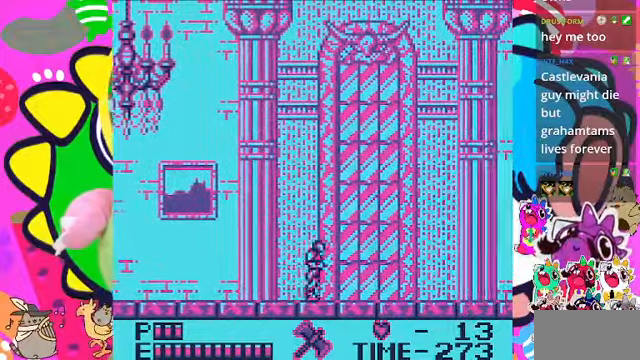
{"buttons": ["DPAD_RIGHT"], "left_stick": "center", "right_stick": "center", "events": []}
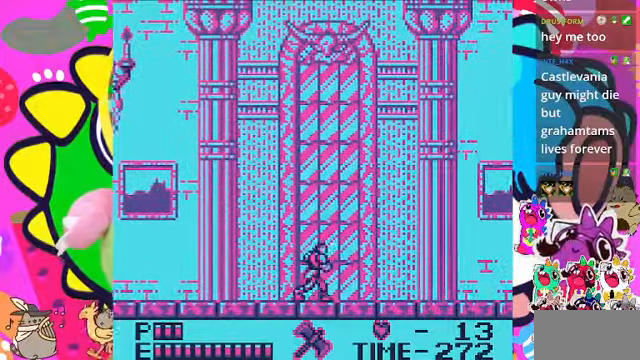
{"buttons": ["DPAD_RIGHT"], "left_stick": "center", "right_stick": "center", "events": []}
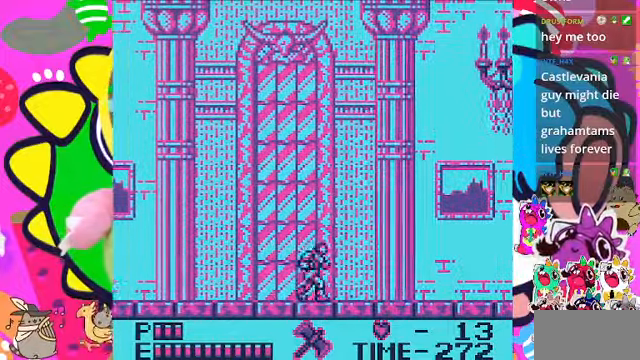
{"buttons": ["DPAD_RIGHT"], "left_stick": "center", "right_stick": "center", "events": []}
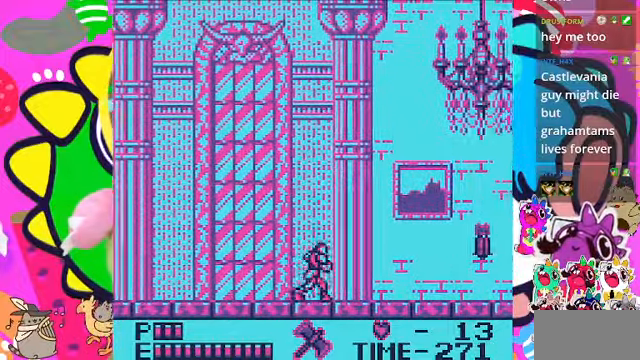
{"buttons": ["CROSS", "DPAD_RIGHT"], "left_stick": "center", "right_stick": "center", "events": [[367, "CROSS", "down"]]}
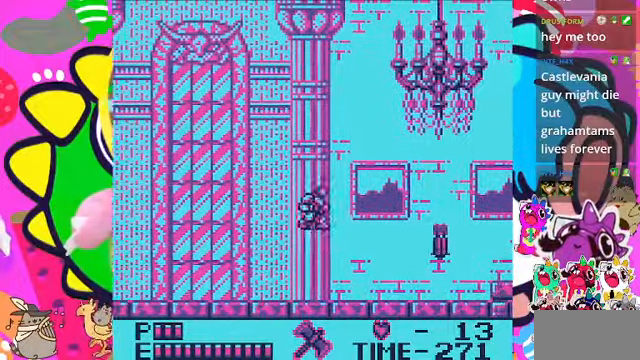
{"buttons": ["DPAD_RIGHT"], "left_stick": "center", "right_stick": "center", "events": [[233, "CROSS", "up"], [233, "SQUARE", "down"], [300, "SQUARE", "up"]]}
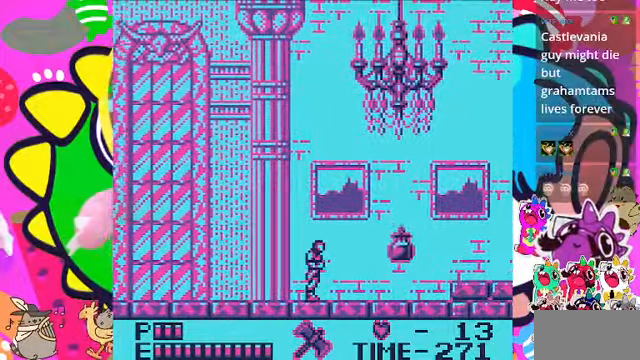
{"buttons": ["DPAD_RIGHT"], "left_stick": "center", "right_stick": "center", "events": []}
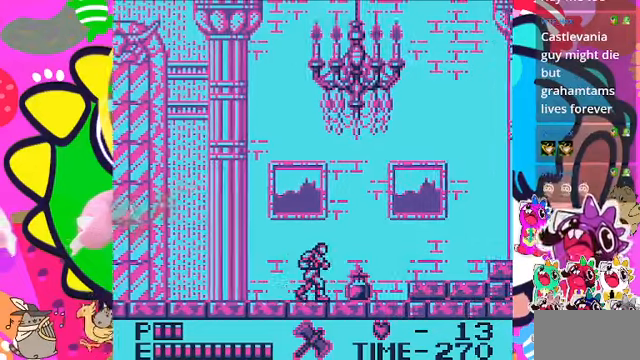
{"buttons": [], "left_stick": "center", "right_stick": "center", "events": [[33, "DPAD_RIGHT", "up"]]}
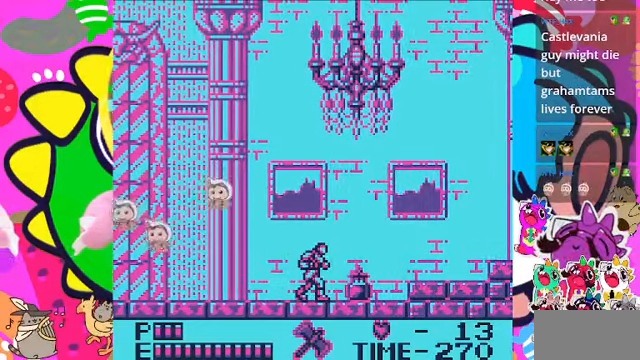
{"buttons": [], "left_stick": "center", "right_stick": "center", "events": []}
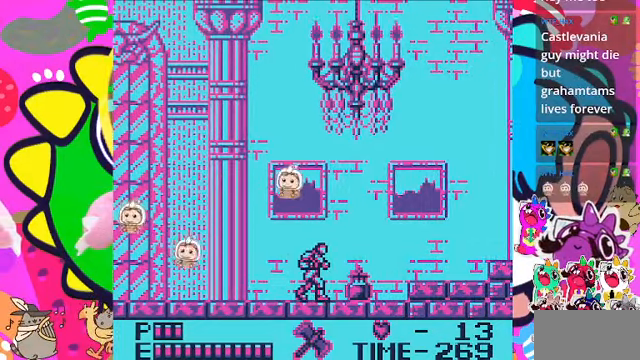
{"buttons": [], "left_stick": "center", "right_stick": "center", "events": []}
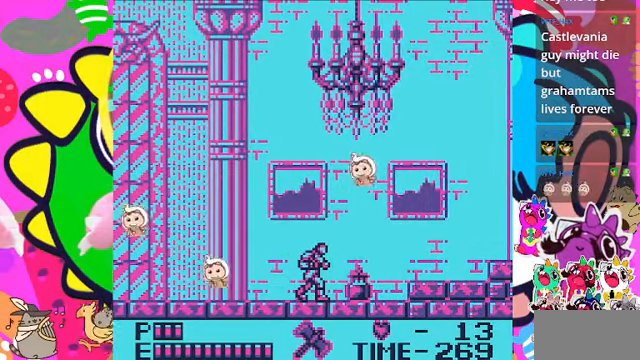
{"buttons": [], "left_stick": "center", "right_stick": "center", "events": []}
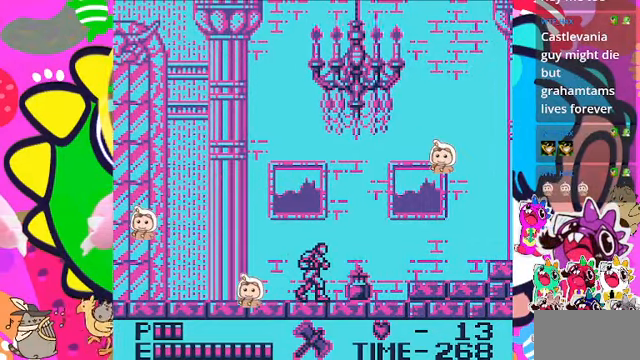
{"buttons": [], "left_stick": "center", "right_stick": "center", "events": []}
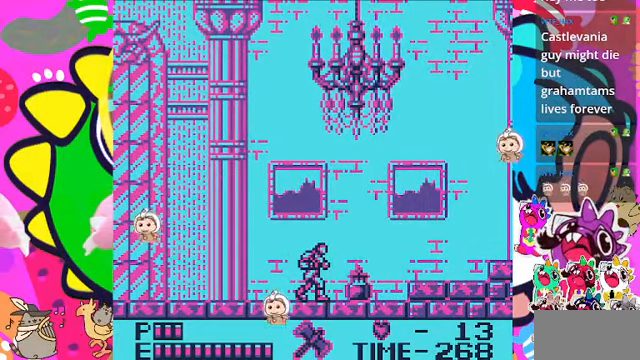
{"buttons": [], "left_stick": "center", "right_stick": "center", "events": [[400, "DPAD_RIGHT", "down"], [500, "DPAD_RIGHT", "up"]]}
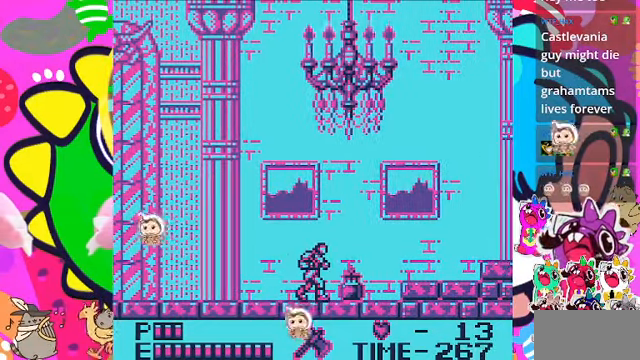
{"buttons": ["DPAD_RIGHT"], "left_stick": "center", "right_stick": "center", "events": [[266, "DPAD_RIGHT", "down"]]}
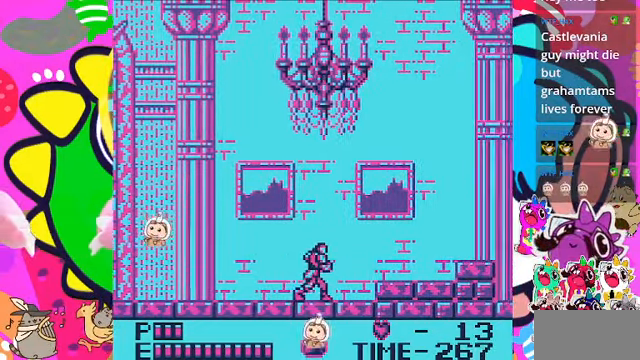
{"buttons": ["CROSS", "DPAD_RIGHT"], "left_stick": "center", "right_stick": "center", "events": [[400, "CROSS", "down"]]}
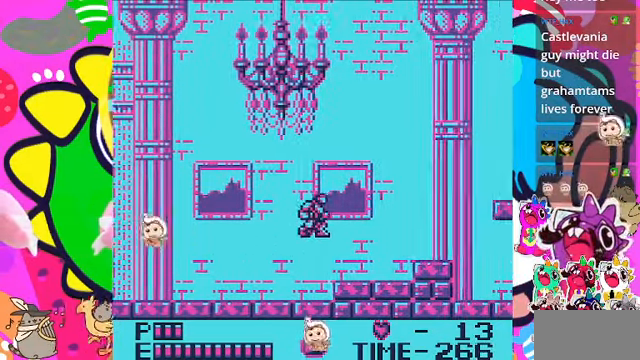
{"buttons": ["DPAD_RIGHT"], "left_stick": "center", "right_stick": "center", "events": [[66, "CROSS", "up"]]}
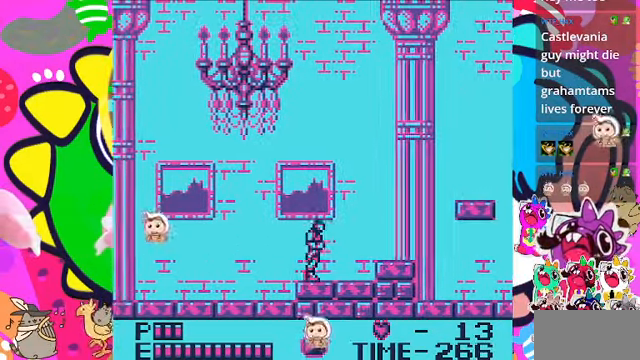
{"buttons": ["CROSS", "DPAD_RIGHT"], "left_stick": "center", "right_stick": "center", "events": [[266, "CROSS", "down"]]}
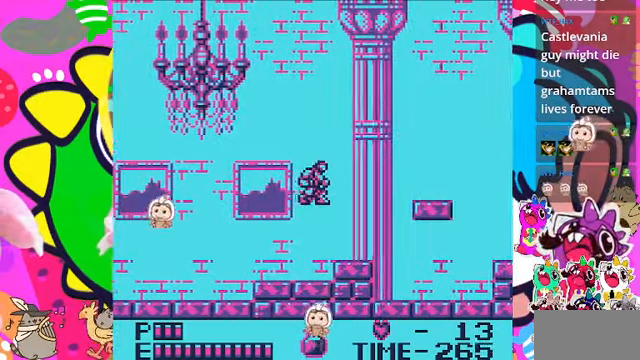
{"buttons": ["DPAD_RIGHT"], "left_stick": "center", "right_stick": "center", "events": [[33, "CROSS", "up"]]}
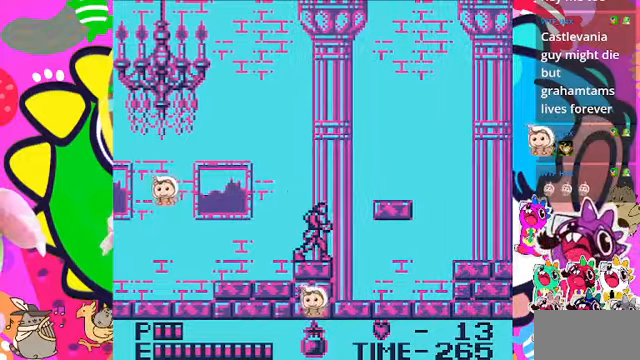
{"buttons": ["CROSS", "DPAD_RIGHT"], "left_stick": "center", "right_stick": "center", "events": [[234, "CROSS", "down"]]}
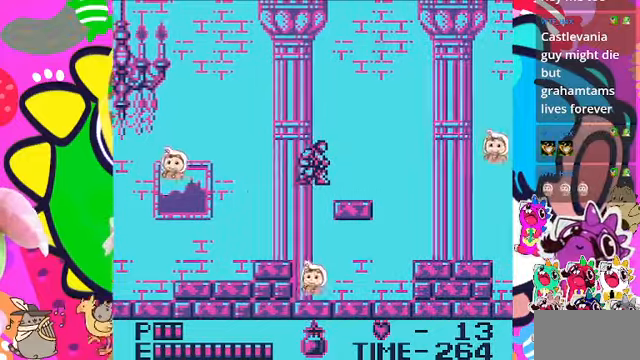
{"buttons": ["DPAD_RIGHT"], "left_stick": "center", "right_stick": "center", "events": [[200, "CROSS", "up"]]}
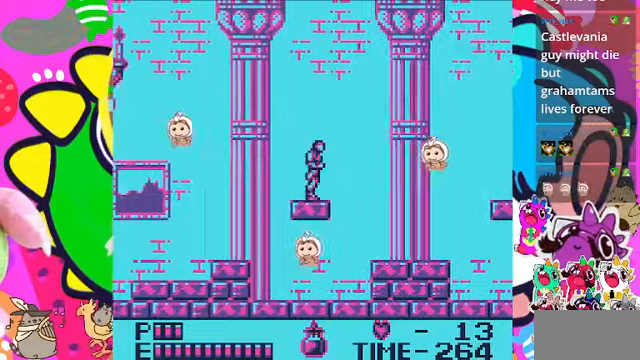
{"buttons": ["CROSS", "DPAD_RIGHT"], "left_stick": "center", "right_stick": "center", "events": [[134, "CROSS", "down"]]}
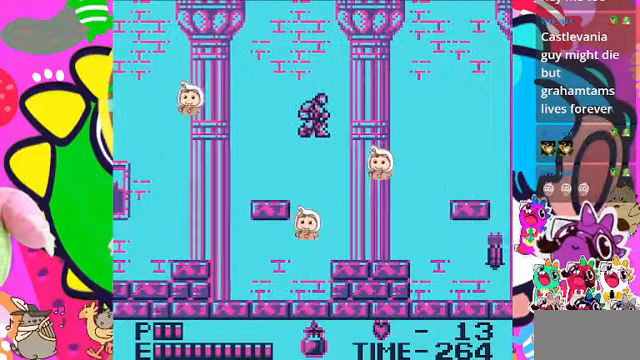
{"buttons": ["DPAD_RIGHT"], "left_stick": "center", "right_stick": "center", "events": [[100, "CROSS", "up"]]}
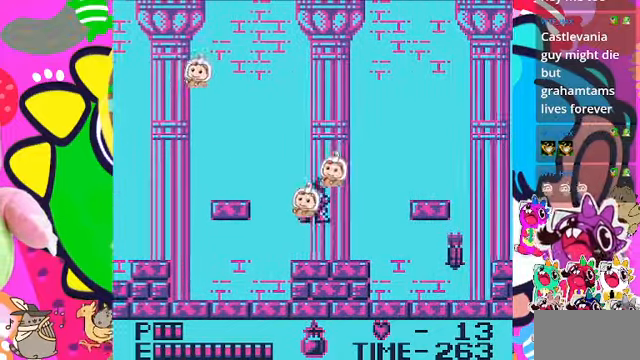
{"buttons": ["SQUARE", "DPAD_RIGHT"], "left_stick": "center", "right_stick": "center", "events": [[34, "CROSS", "down"], [200, "CROSS", "up"], [367, "SQUARE", "down"]]}
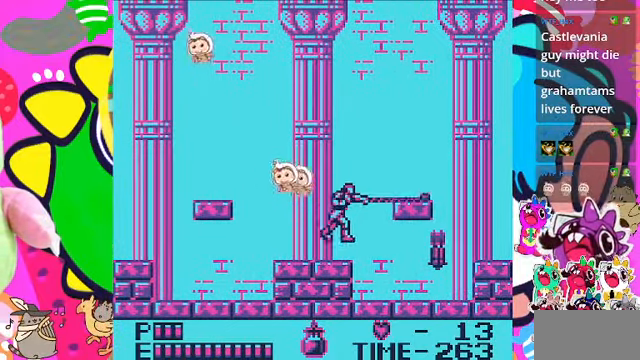
{"buttons": ["DPAD_RIGHT"], "left_stick": "center", "right_stick": "center", "events": [[67, "SQUARE", "up"]]}